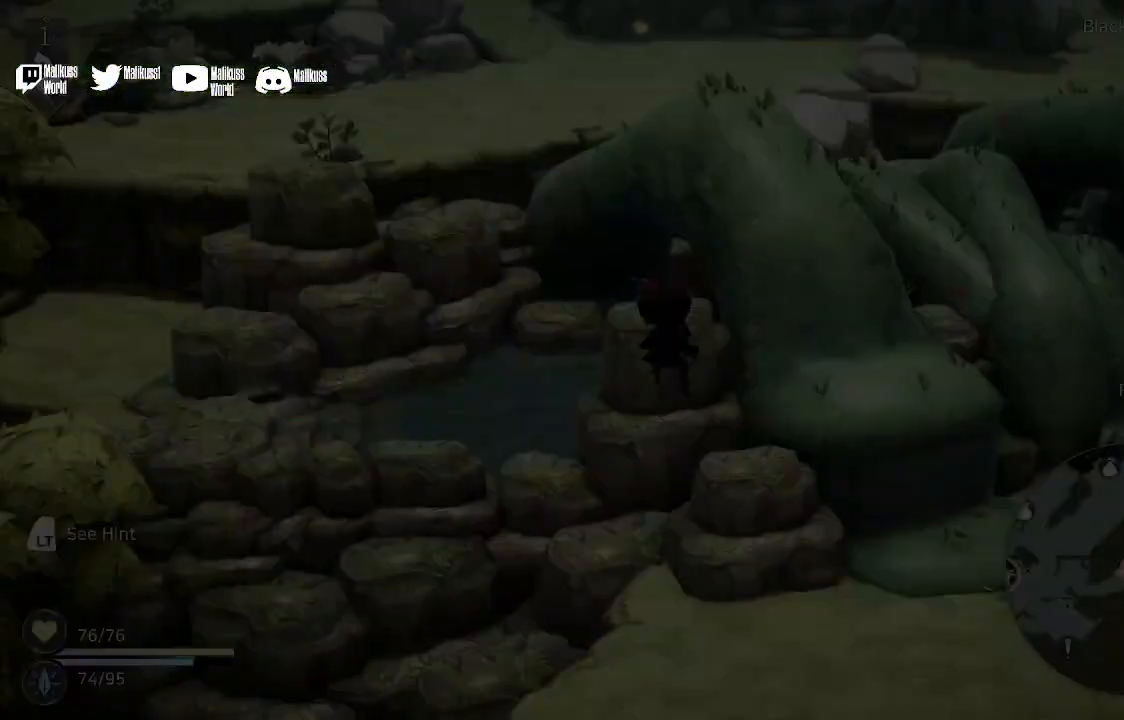
Gameplay with a controller (Xbox layout); each line is a JSON object with the inputs held at the frame after it. "events" lists button and stick changes between this image and that frame as [ms after this image, input, new state], when the widget could be followed in between.
{"buttons": [], "left_stick": "up-right", "right_stick": "center", "events": []}
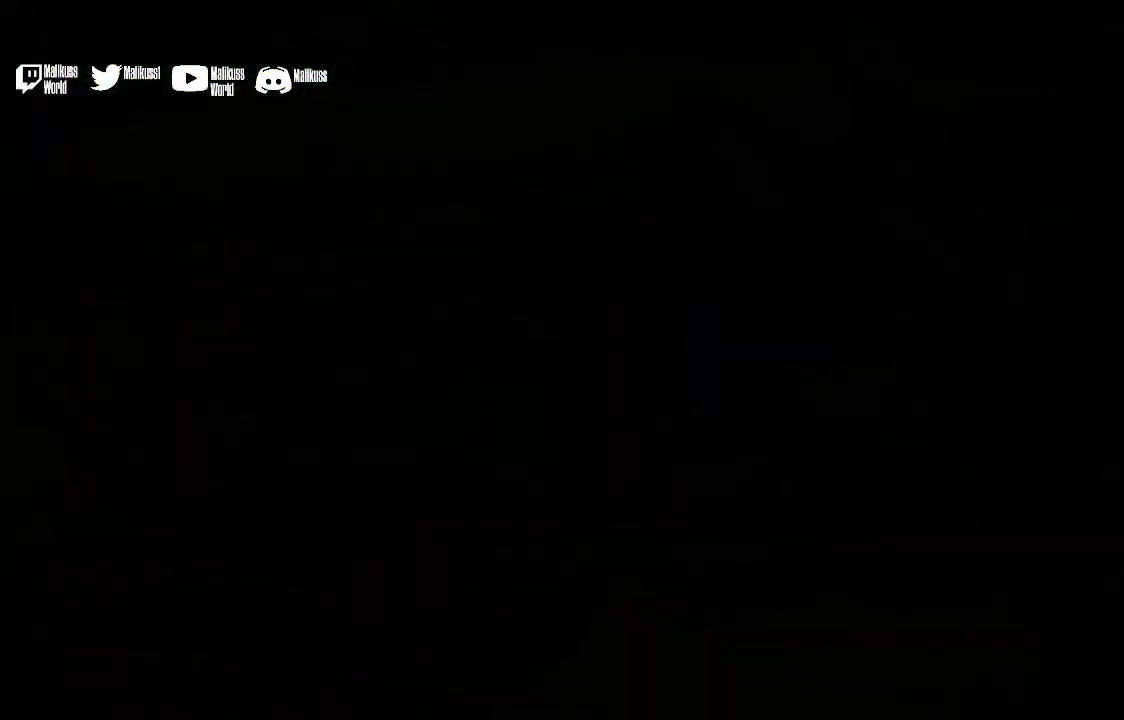
{"buttons": [], "left_stick": "center", "right_stick": "center", "events": [[33, "left_stick", "center"]]}
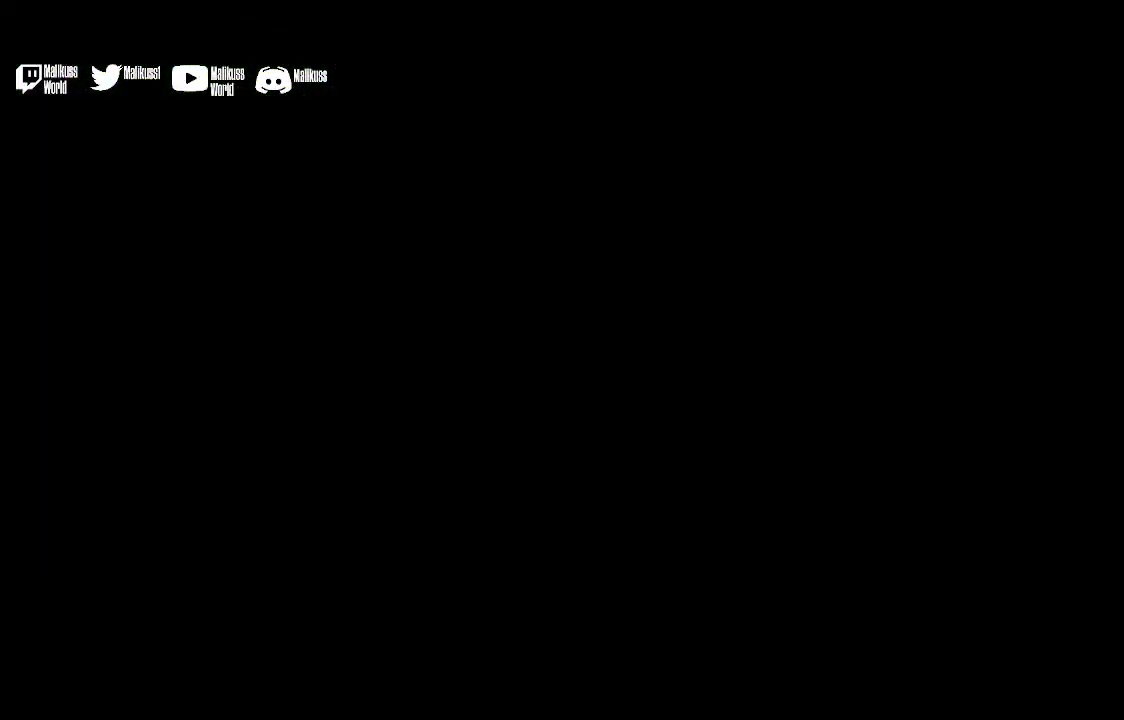
{"buttons": [], "left_stick": "center", "right_stick": "center", "events": []}
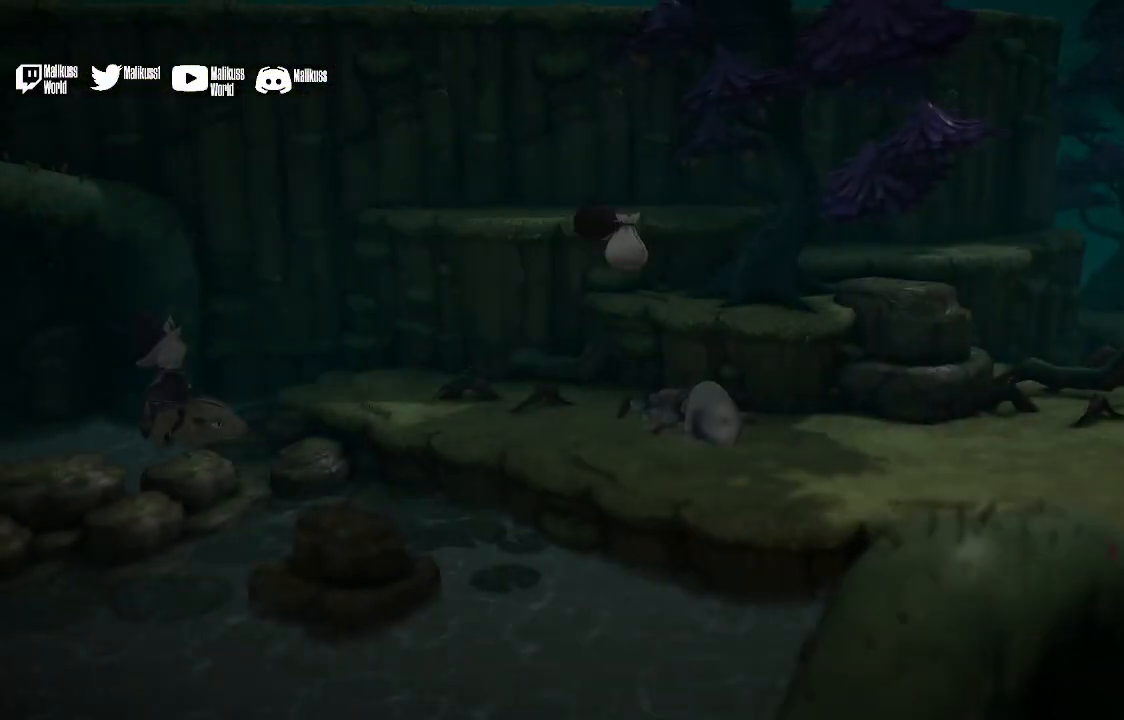
{"buttons": [], "left_stick": "center", "right_stick": "center", "events": []}
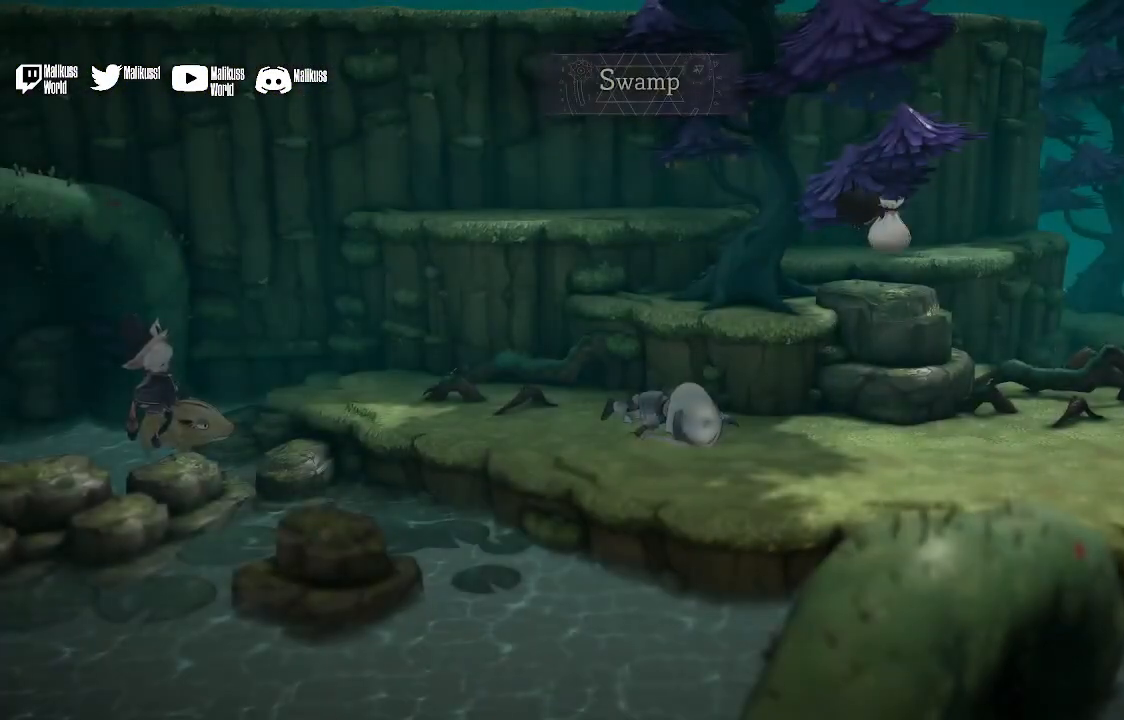
{"buttons": [], "left_stick": "right", "right_stick": "center", "events": [[400, "left_stick", "right"]]}
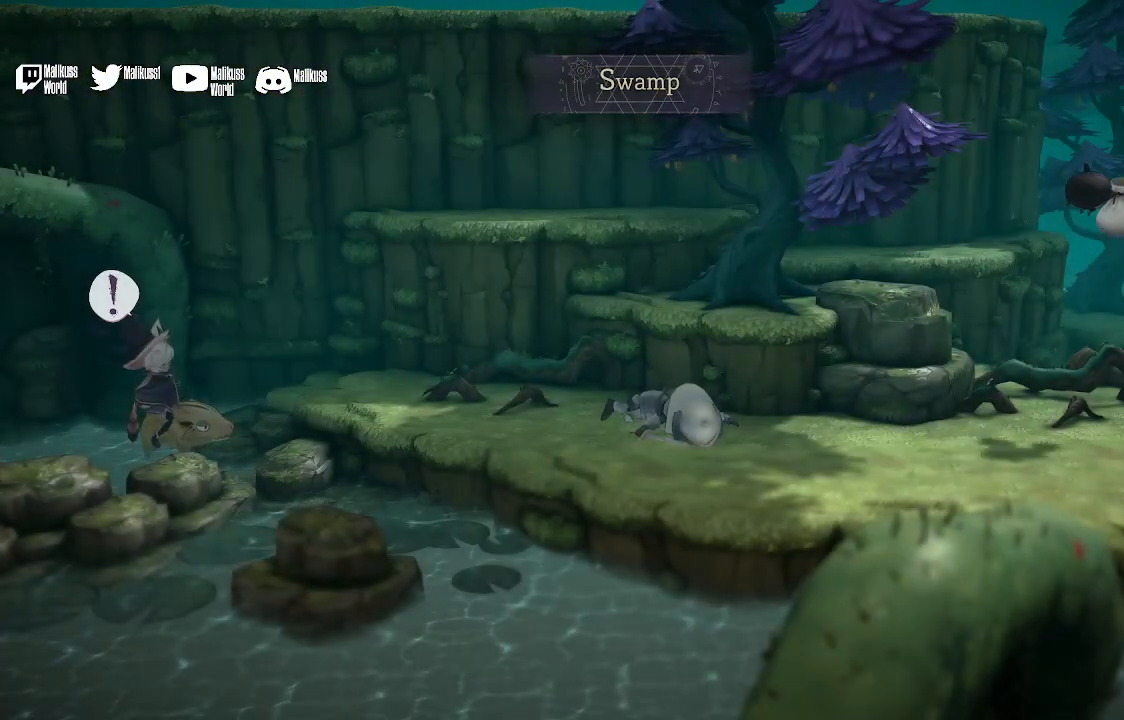
{"buttons": [], "left_stick": "right", "right_stick": "center", "events": []}
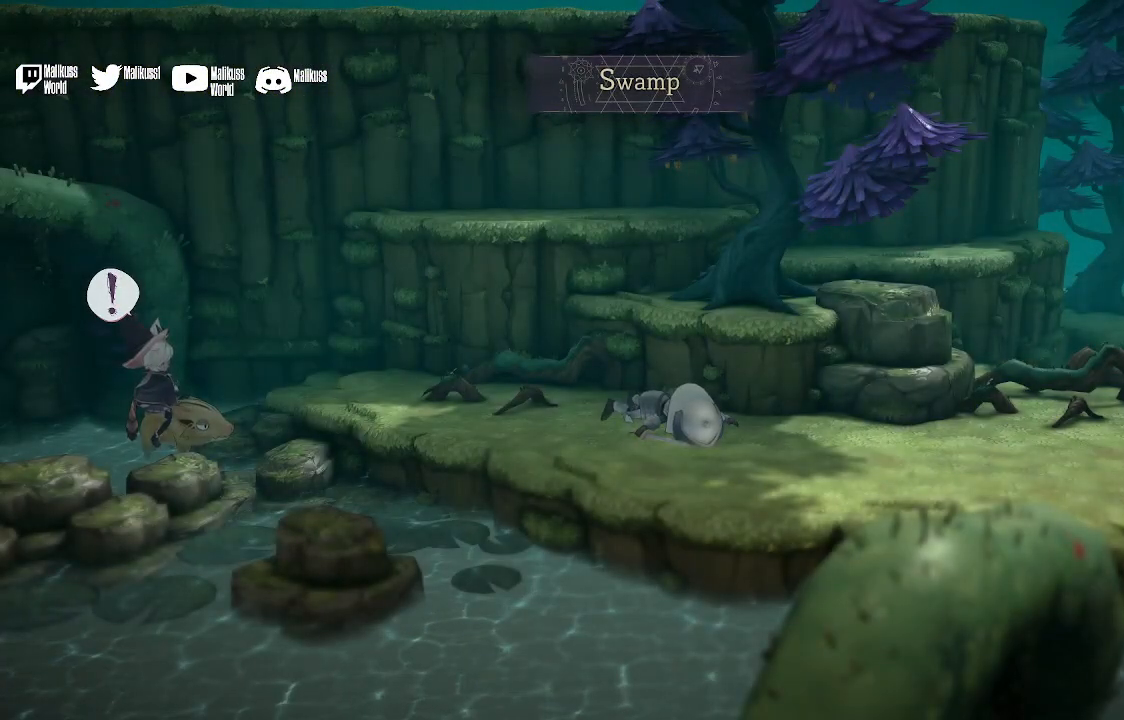
{"buttons": ["A"], "left_stick": "right", "right_stick": "center", "events": [[467, "A", "down"]]}
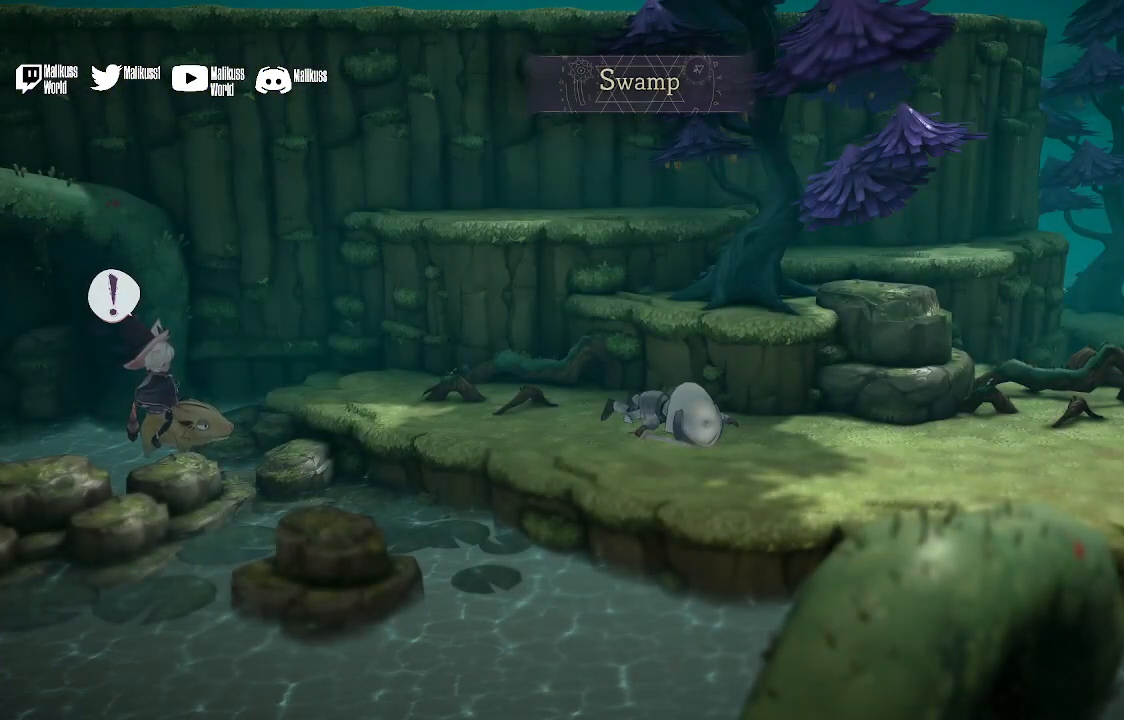
{"buttons": [], "left_stick": "right", "right_stick": "center", "events": [[133, "A", "up"]]}
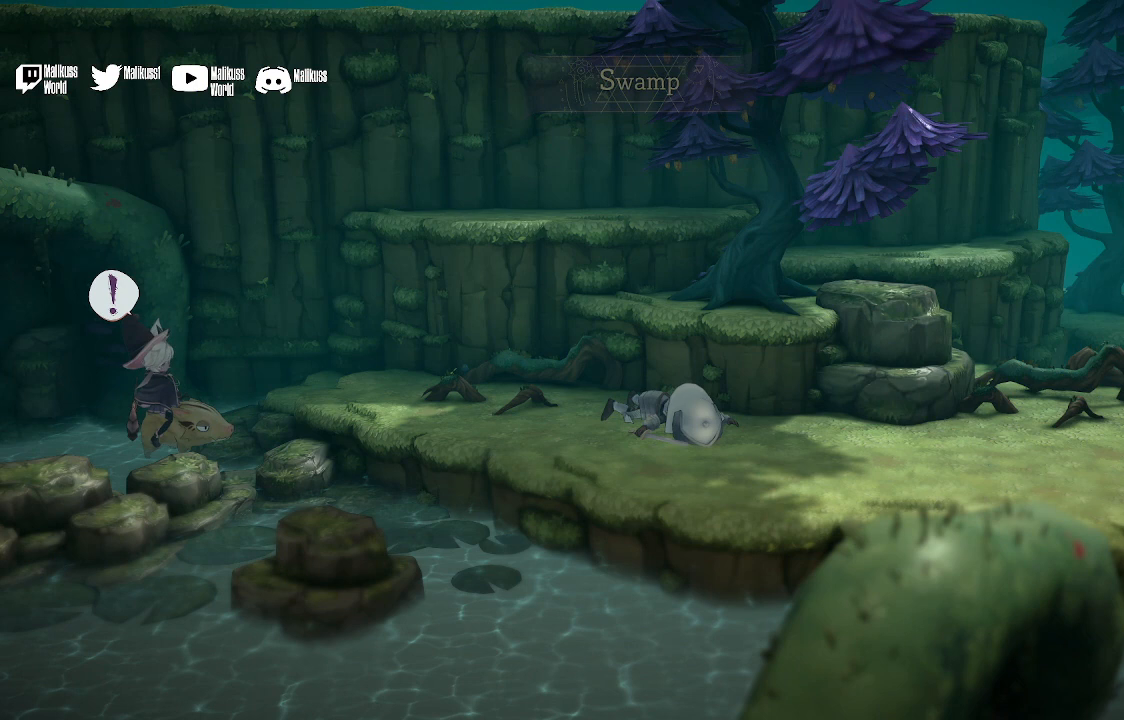
{"buttons": [], "left_stick": "right", "right_stick": "center", "events": []}
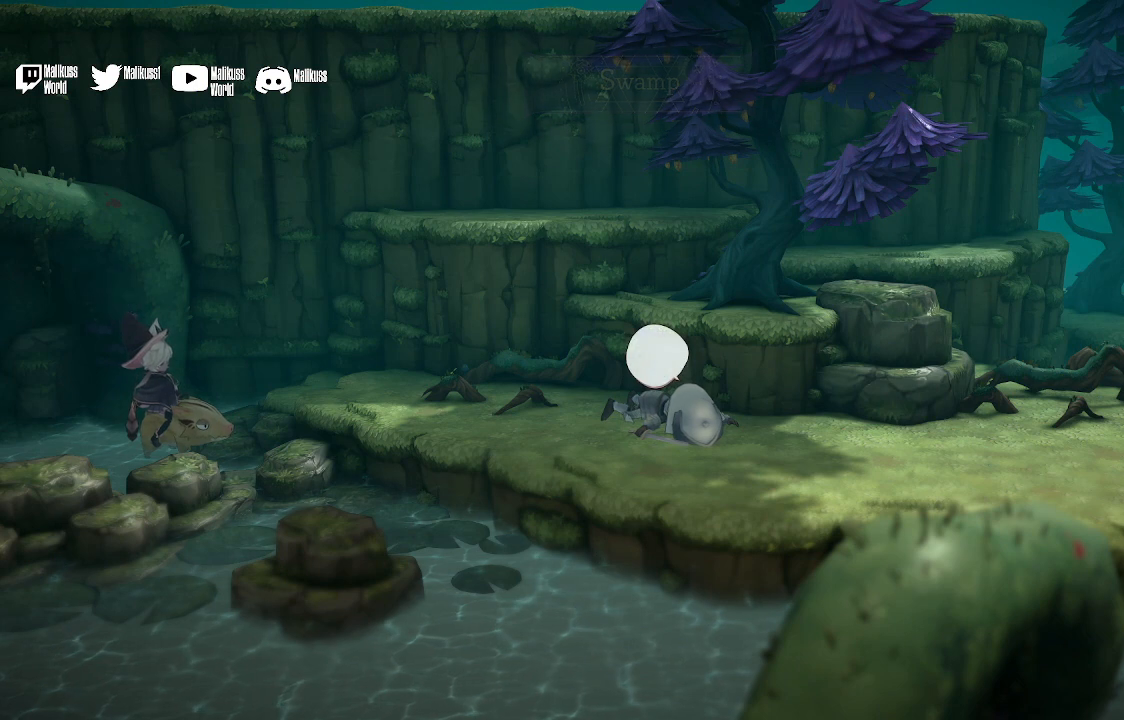
{"buttons": [], "left_stick": "right", "right_stick": "center", "events": [[167, "A", "down"], [300, "A", "up"]]}
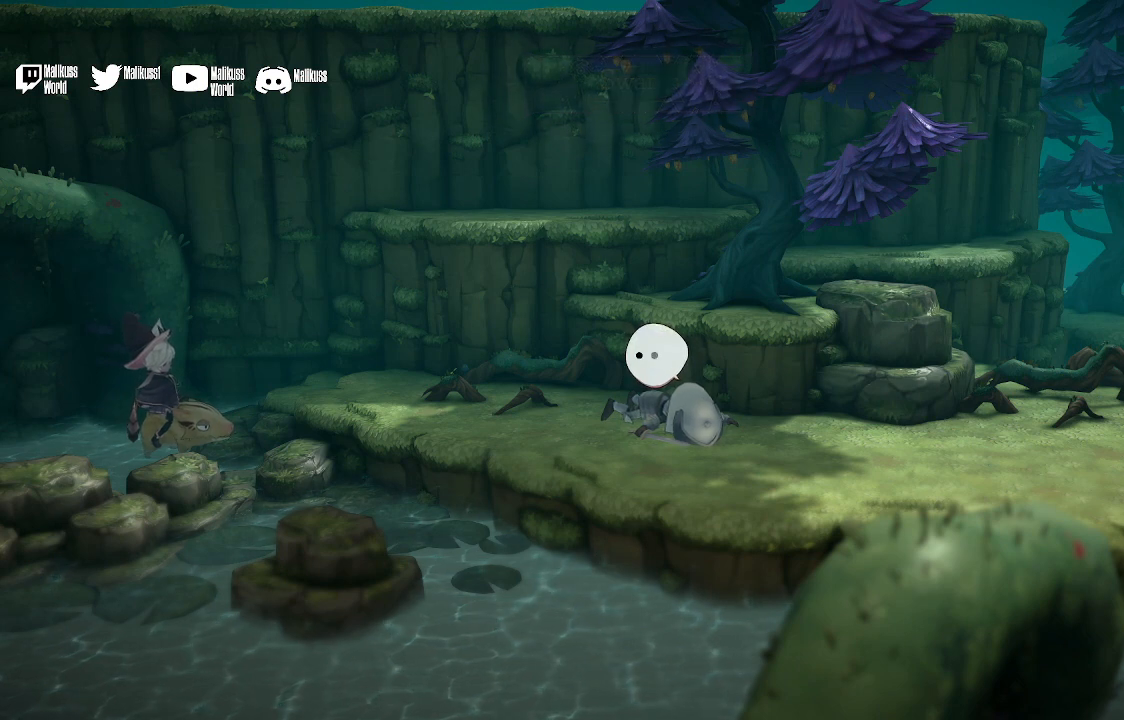
{"buttons": [], "left_stick": "right", "right_stick": "center", "events": [[67, "A", "down"], [233, "A", "up"]]}
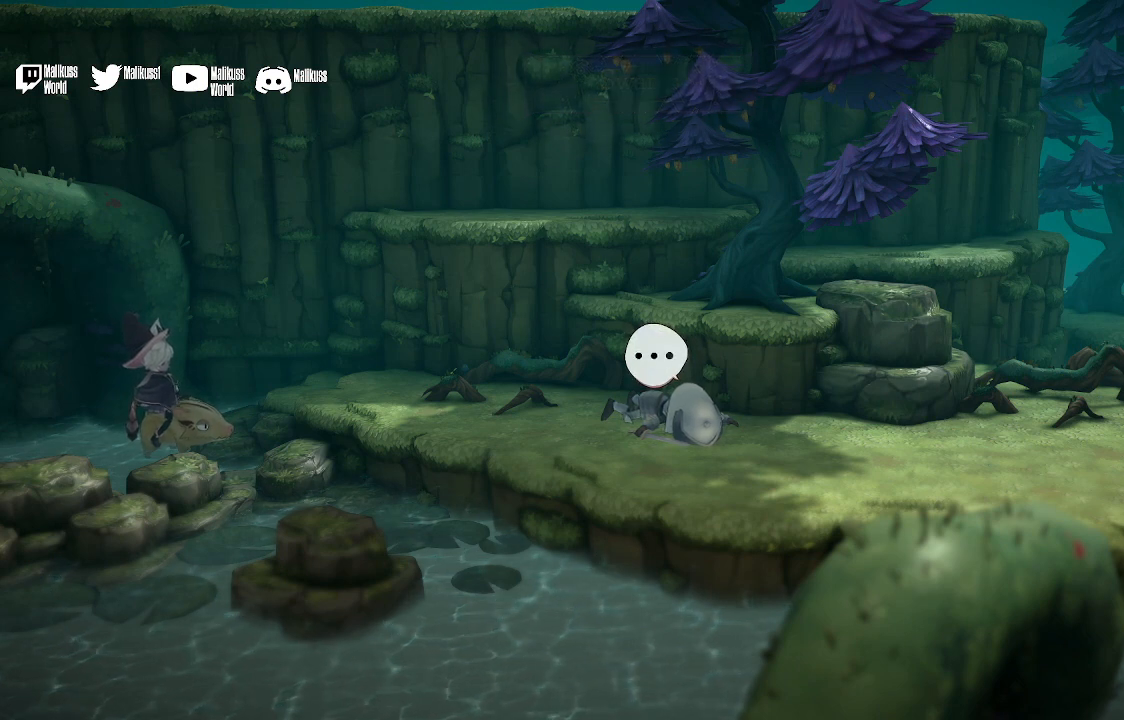
{"buttons": [], "left_stick": "right", "right_stick": "center", "events": []}
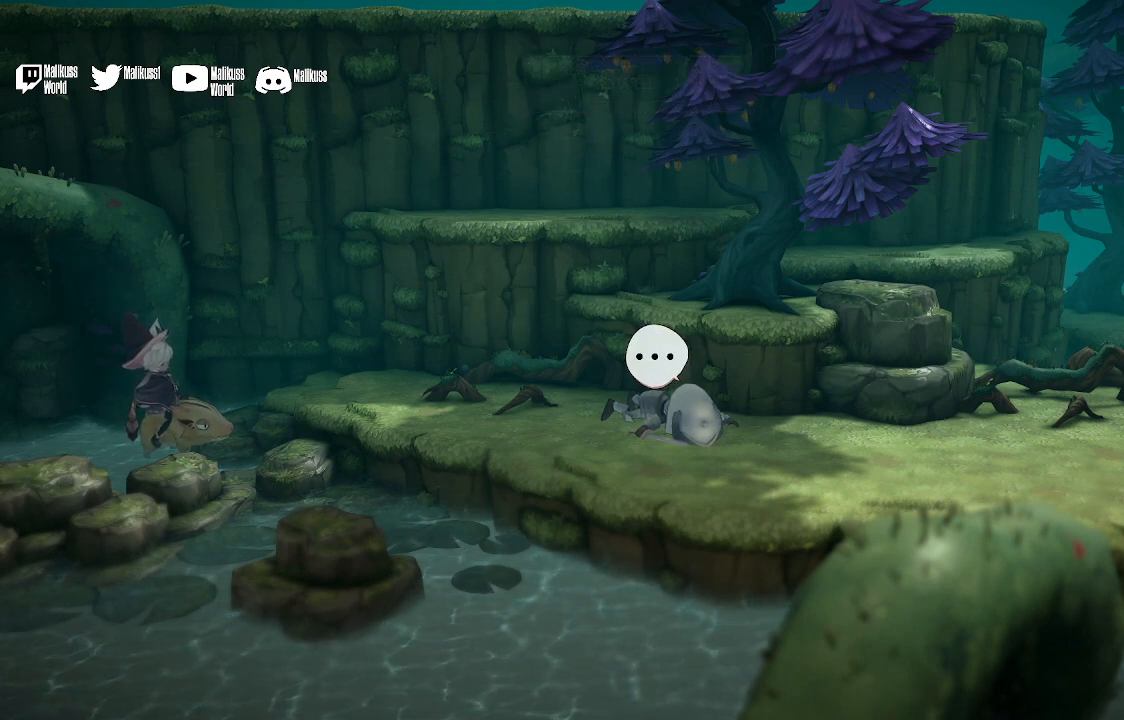
{"buttons": [], "left_stick": "right", "right_stick": "center", "events": []}
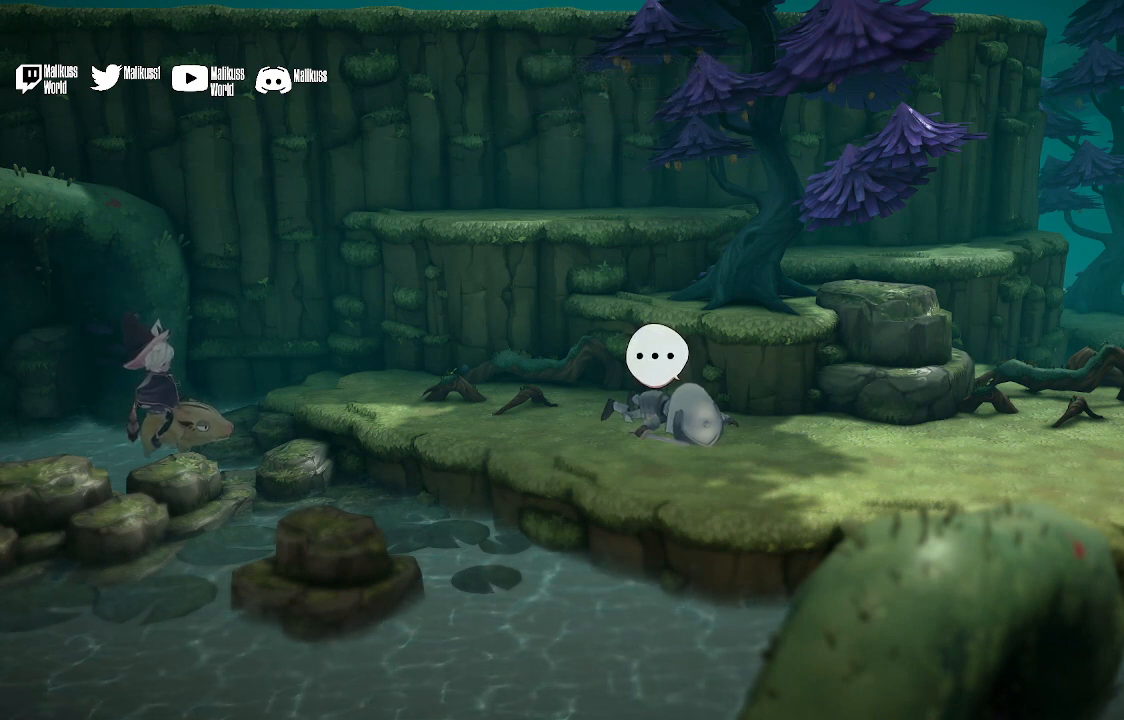
{"buttons": ["A"], "left_stick": "right", "right_stick": "center", "events": [[467, "A", "down"]]}
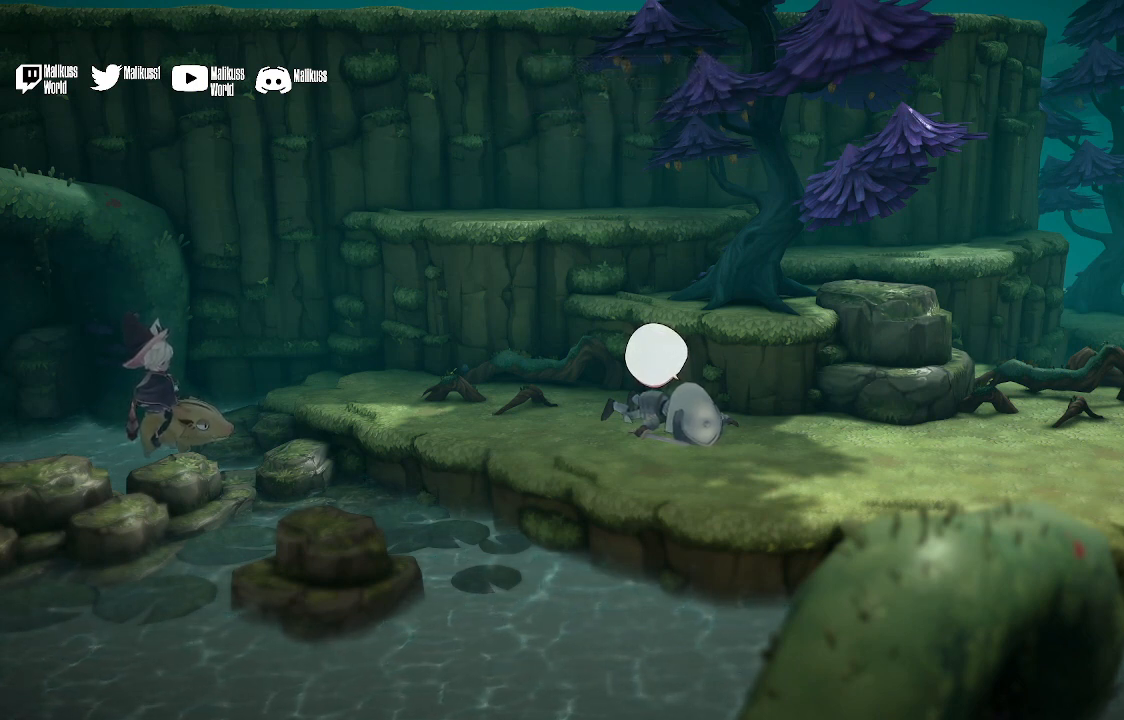
{"buttons": ["A"], "left_stick": "right", "right_stick": "center", "events": [[133, "A", "up"], [400, "A", "down"]]}
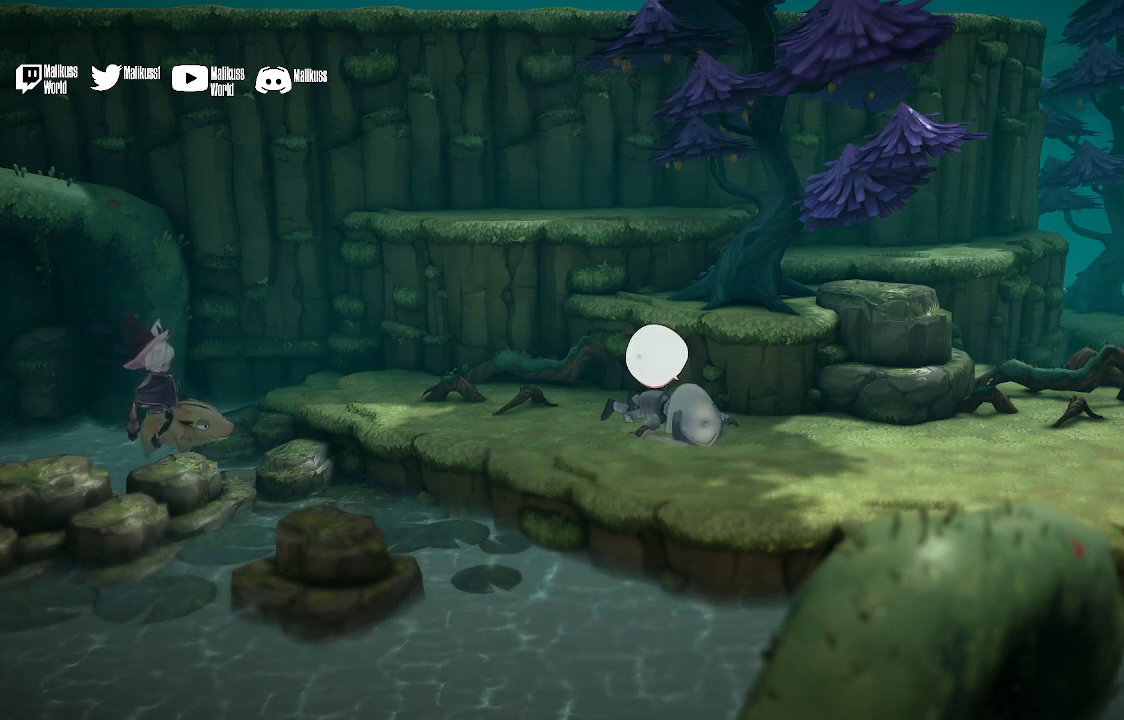
{"buttons": [], "left_stick": "right", "right_stick": "center", "events": [[33, "A", "up"], [200, "A", "down"], [333, "A", "up"]]}
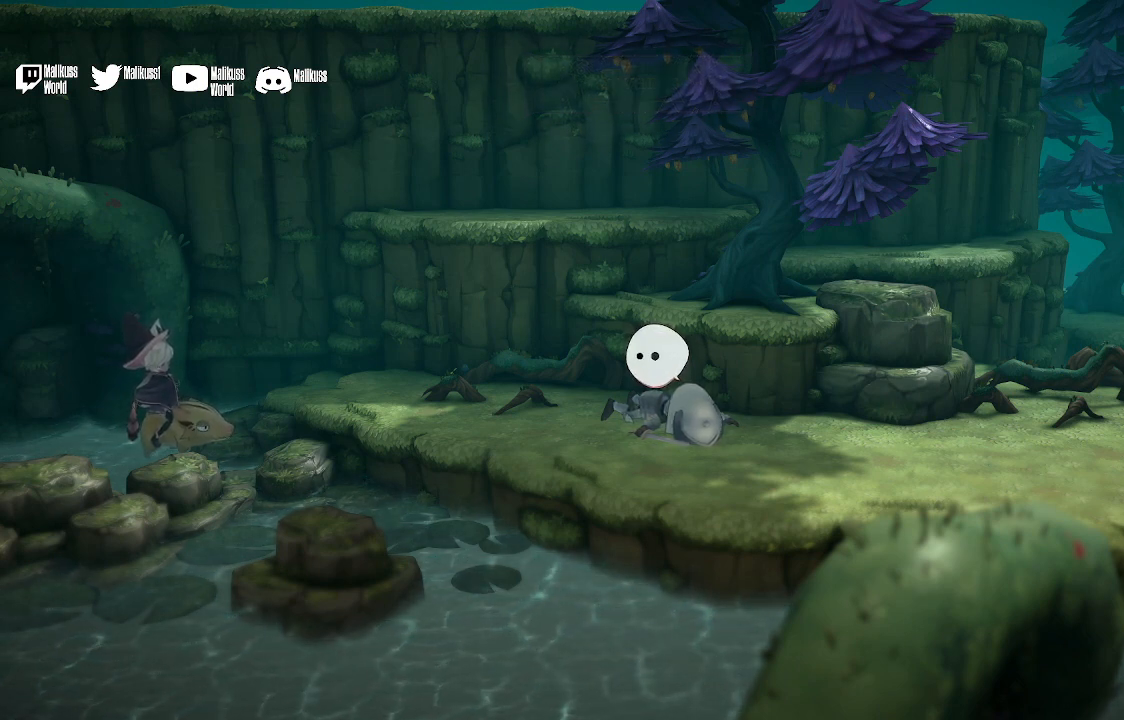
{"buttons": [], "left_stick": "center", "right_stick": "center", "events": [[100, "A", "down"], [100, "left_stick", "center"], [233, "A", "up"]]}
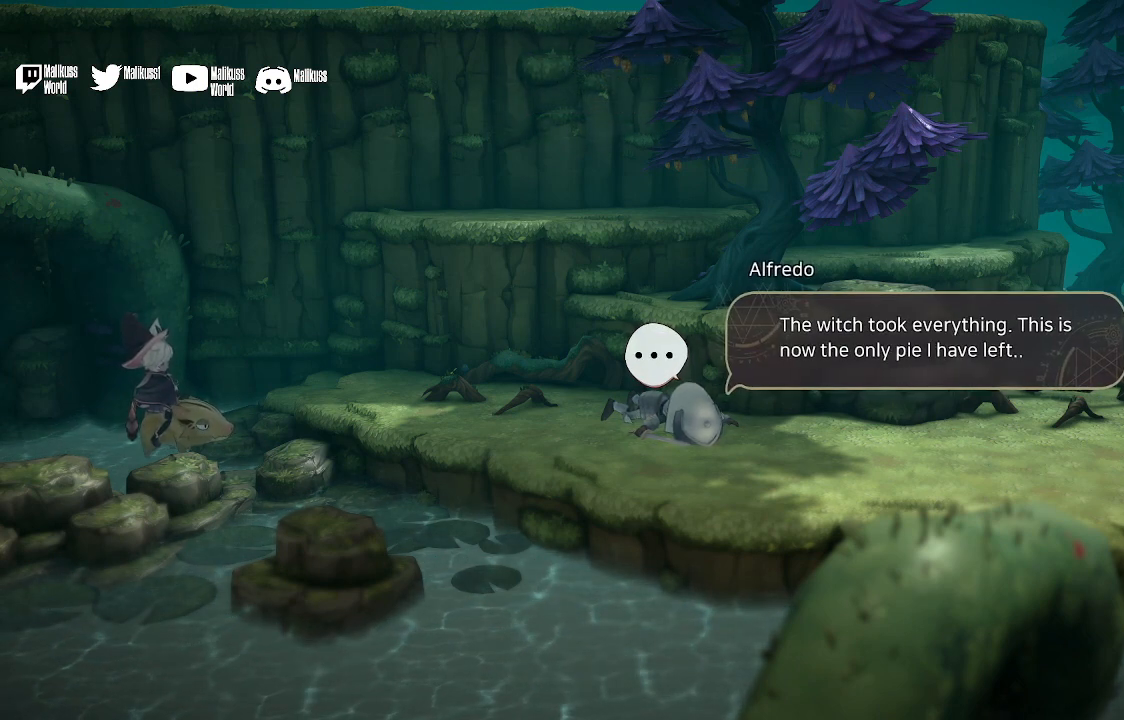
{"buttons": [], "left_stick": "center", "right_stick": "center", "events": []}
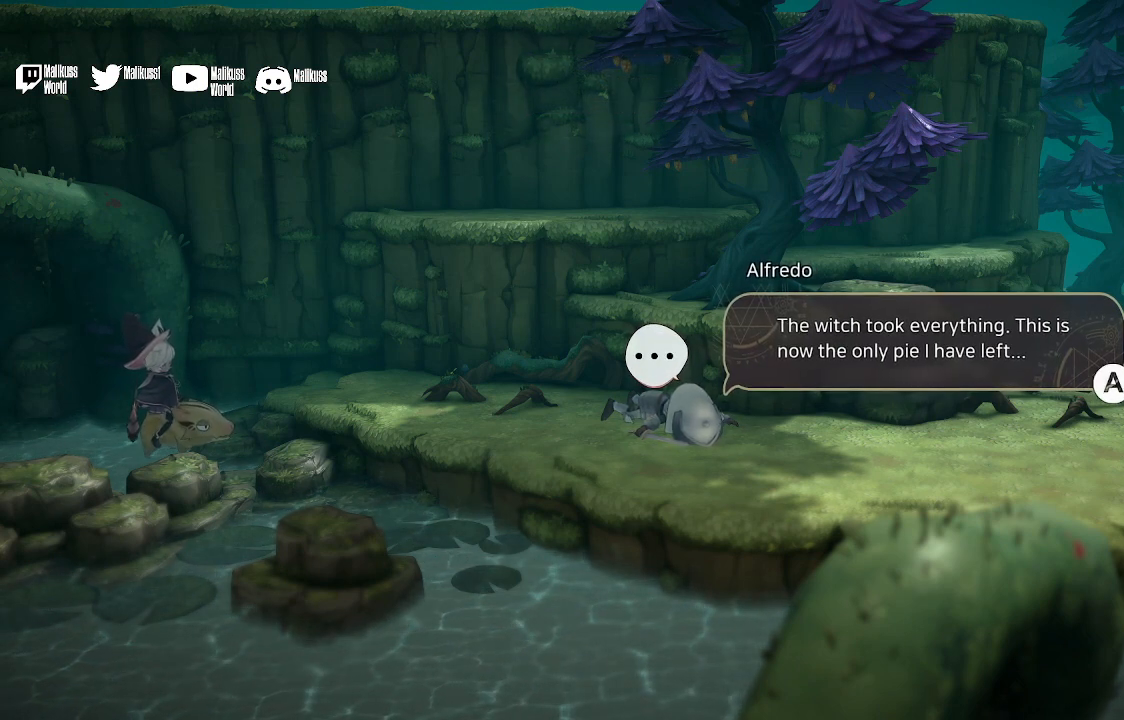
{"buttons": [], "left_stick": "center", "right_stick": "center", "events": []}
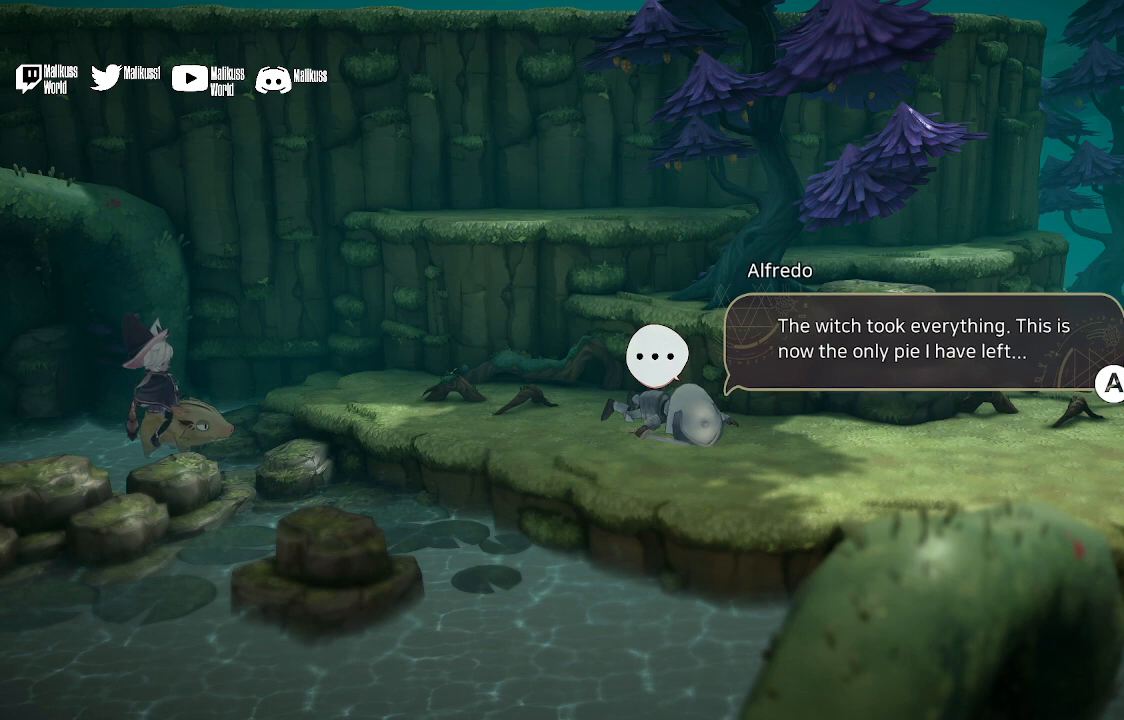
{"buttons": [], "left_stick": "center", "right_stick": "center", "events": []}
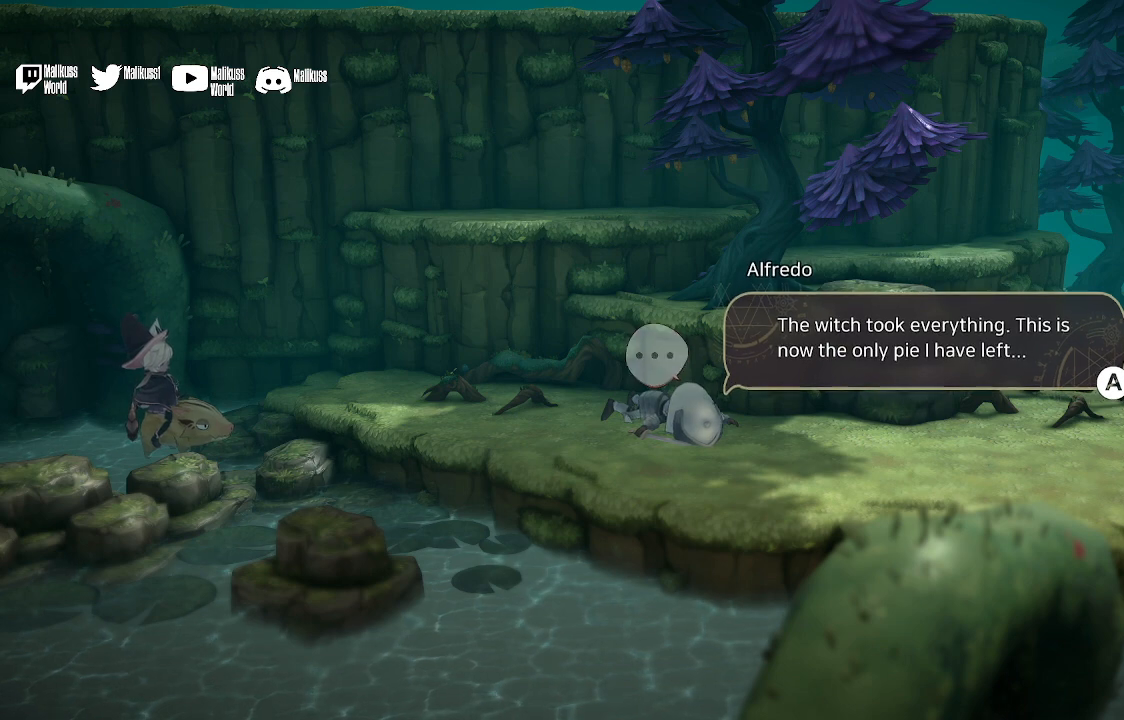
{"buttons": [], "left_stick": "center", "right_stick": "center", "events": []}
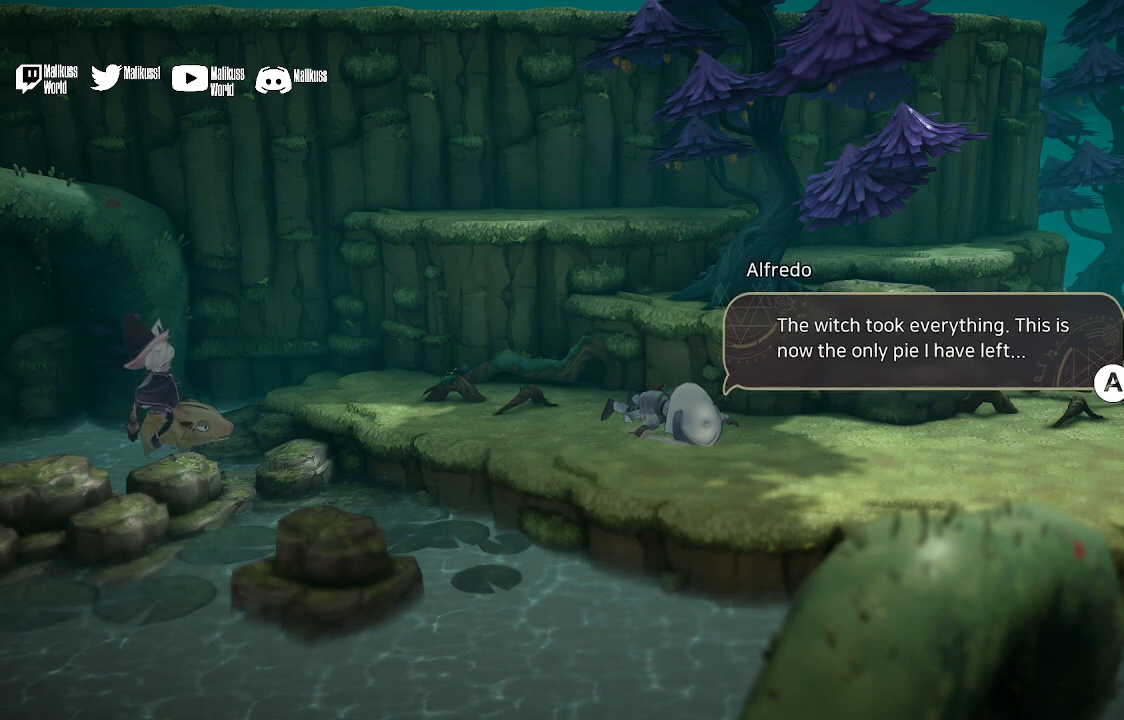
{"buttons": ["A"], "left_stick": "center", "right_stick": "center", "events": [[500, "A", "down"]]}
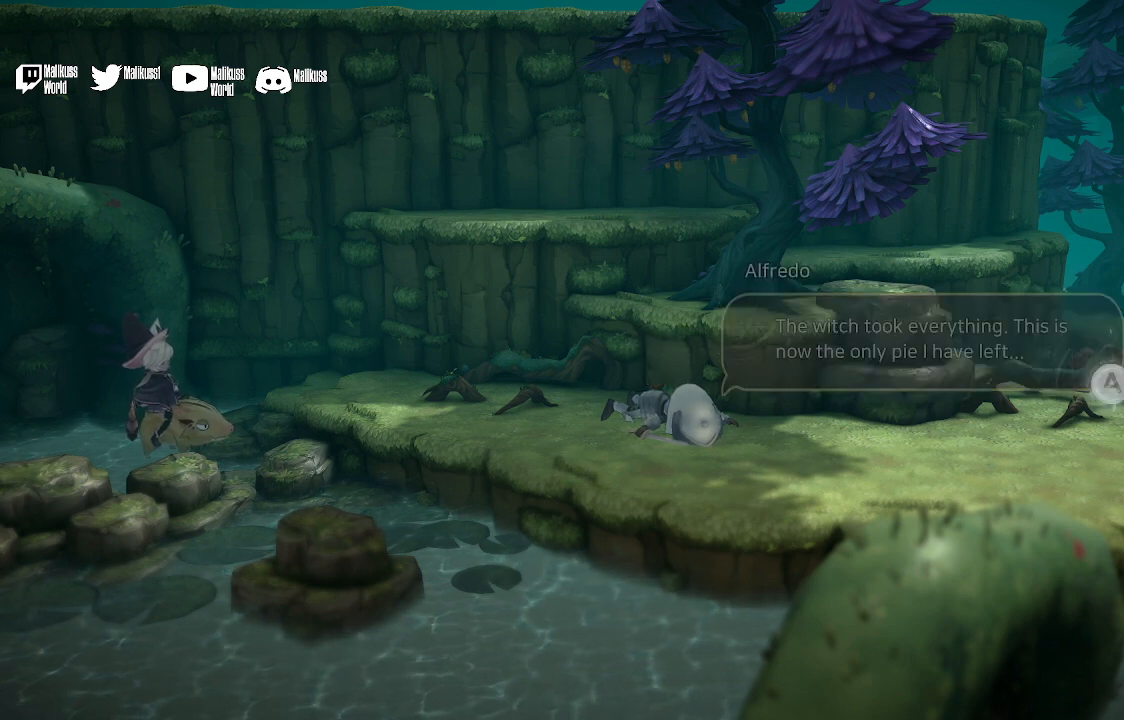
{"buttons": [], "left_stick": "center", "right_stick": "center", "events": [[133, "A", "up"]]}
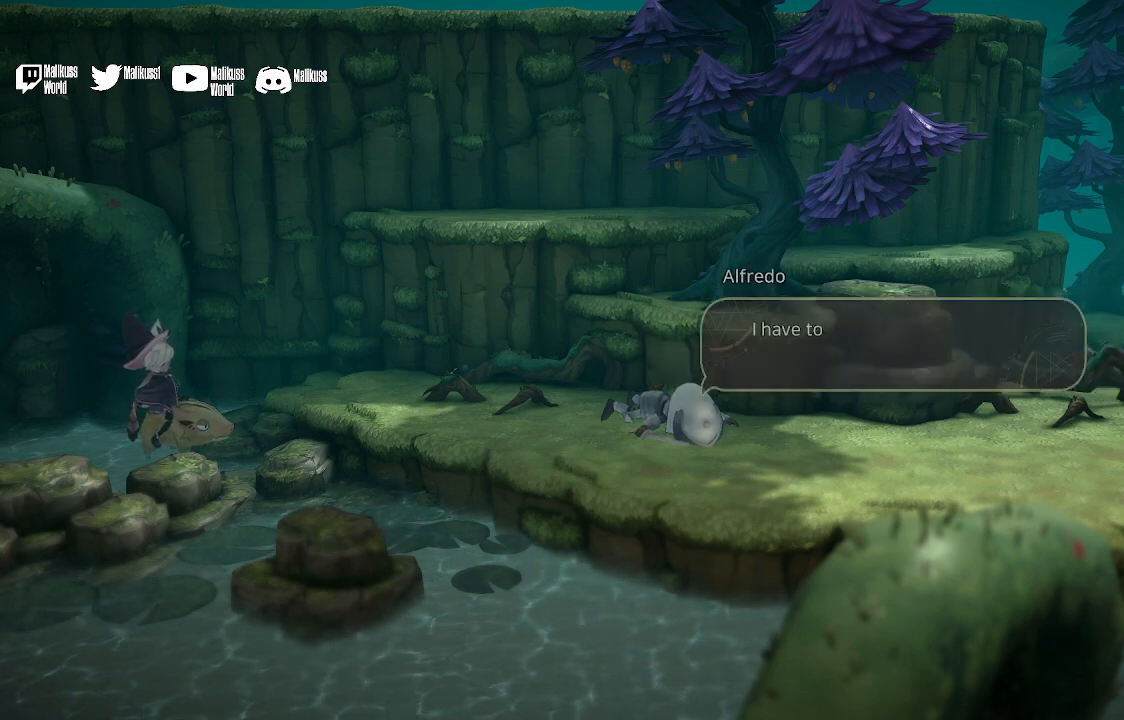
{"buttons": [], "left_stick": "center", "right_stick": "center", "events": []}
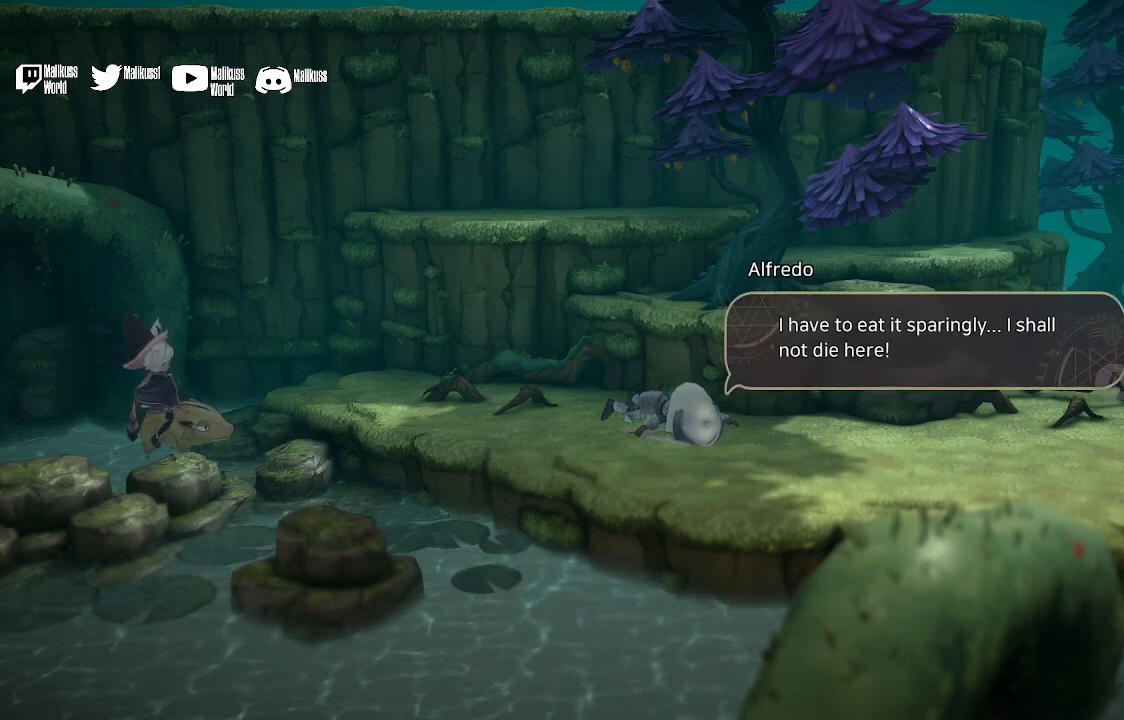
{"buttons": [], "left_stick": "center", "right_stick": "center", "events": []}
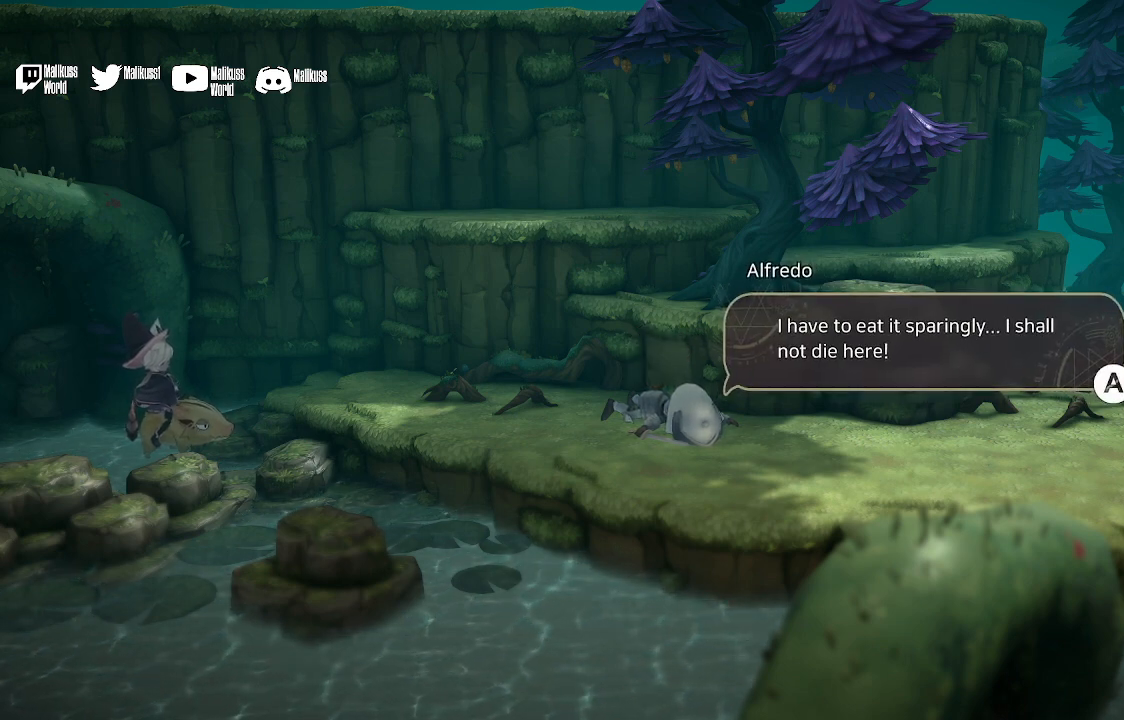
{"buttons": [], "left_stick": "center", "right_stick": "center", "events": []}
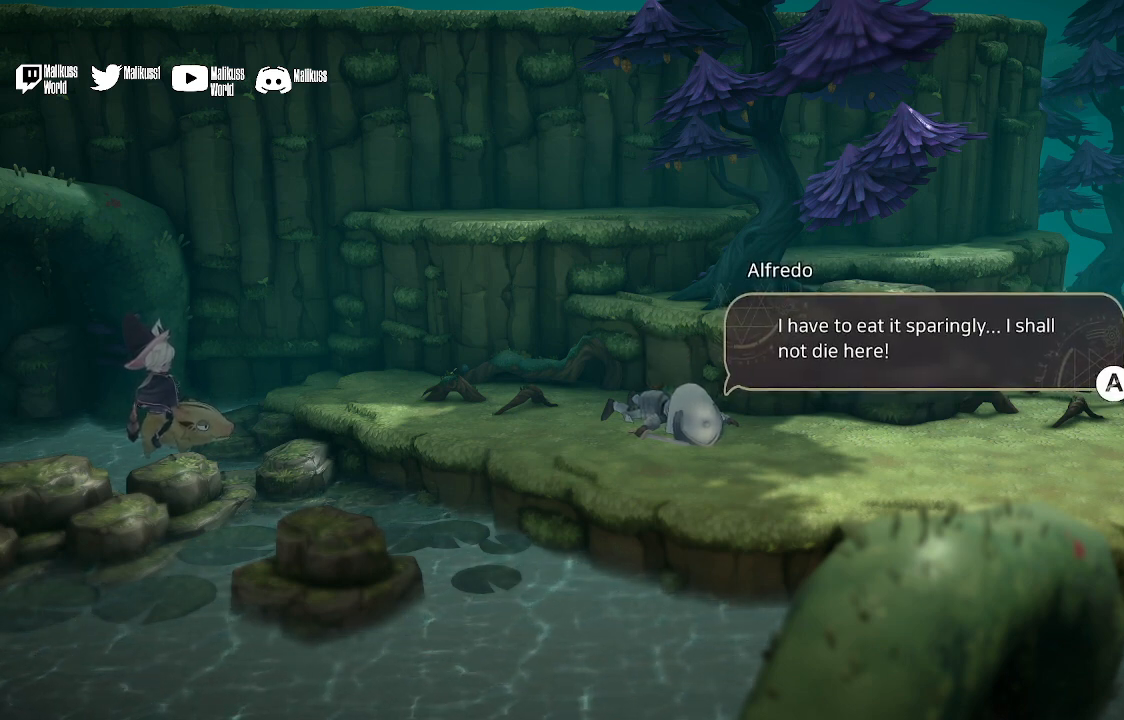
{"buttons": [], "left_stick": "center", "right_stick": "center", "events": []}
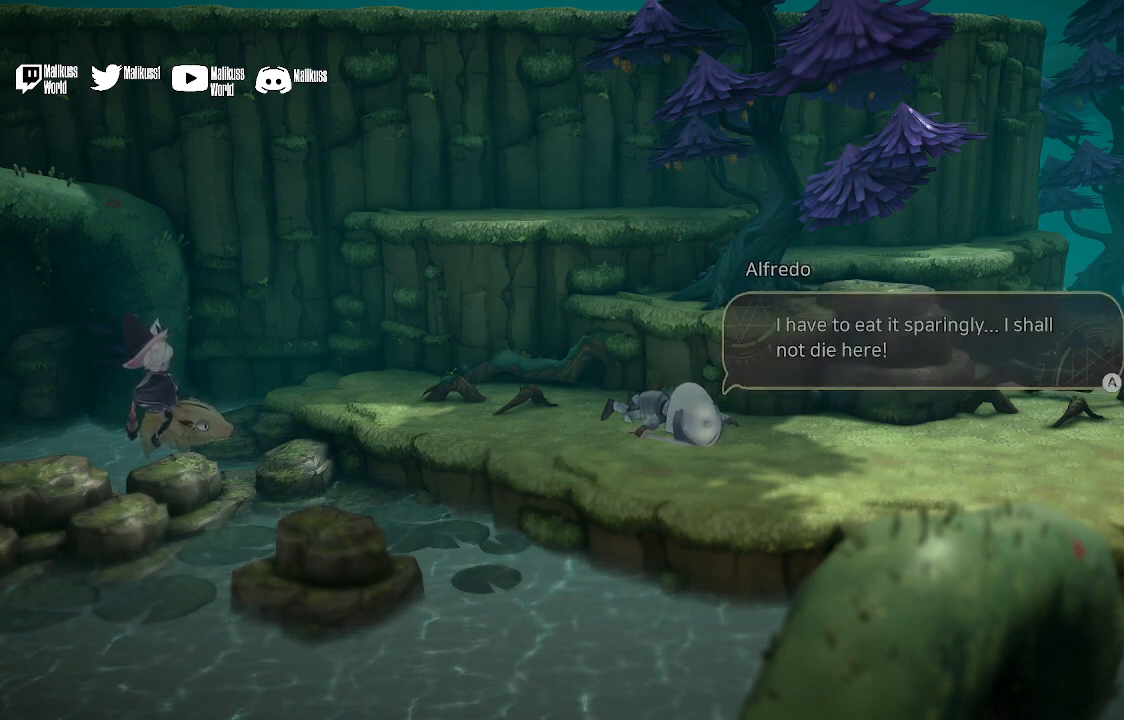
{"buttons": [], "left_stick": "center", "right_stick": "center", "events": [[33, "A", "down"], [167, "A", "up"]]}
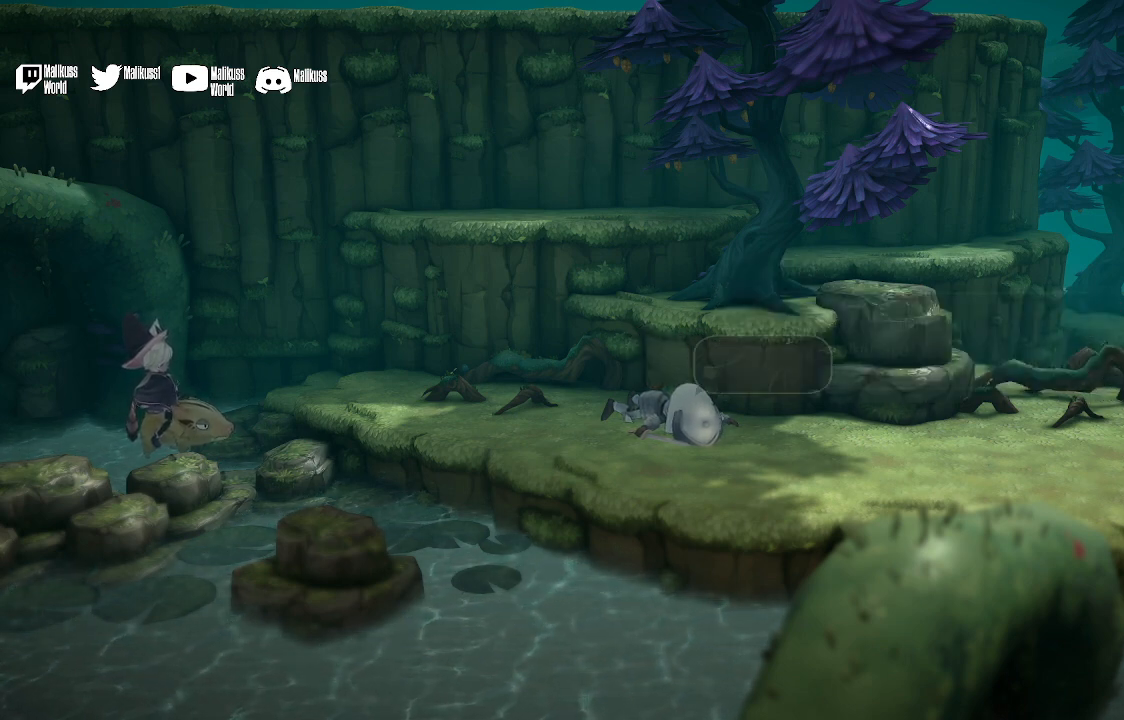
{"buttons": [], "left_stick": "center", "right_stick": "center", "events": []}
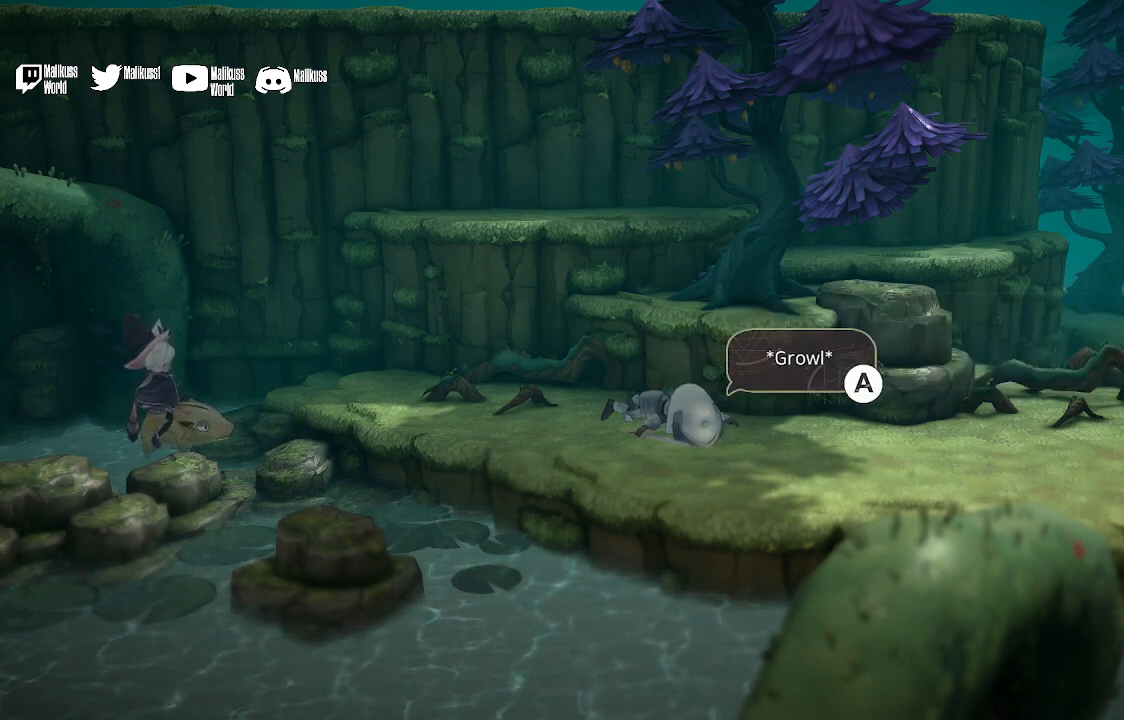
{"buttons": [], "left_stick": "center", "right_stick": "center", "events": [[100, "A", "down"], [200, "A", "up"]]}